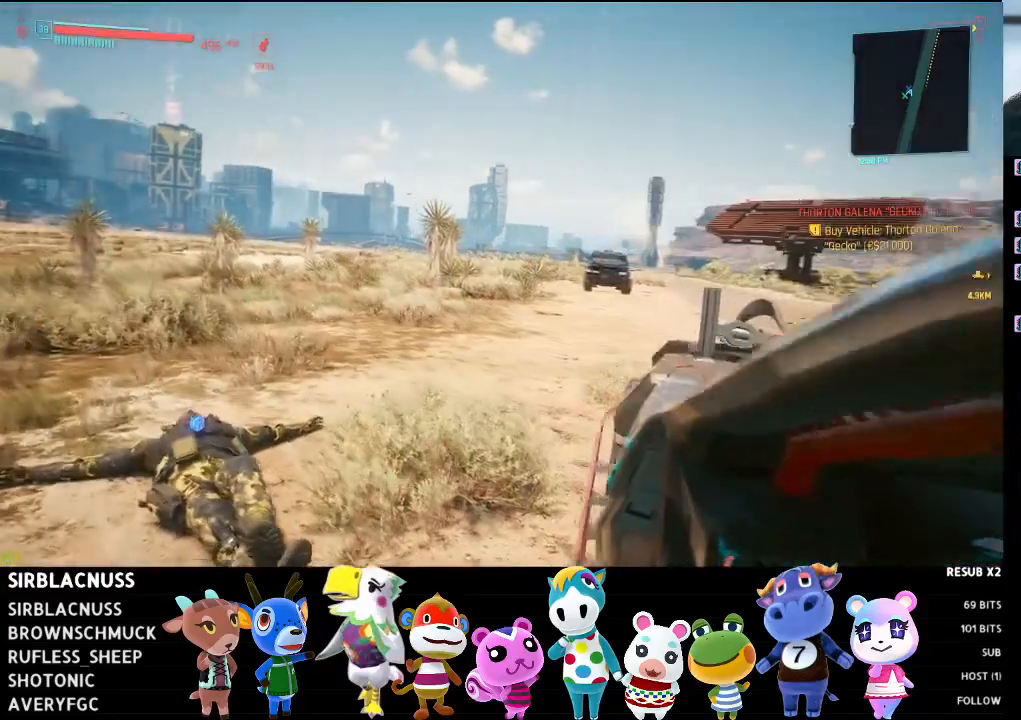
Gameplay with a controller (Xbox layout); each line is a JSON object with the inputs held at the frame after it. "events" lists button and stick changes between this image and that frame as [ms after this image, input, new state], when the widget could be followed in between.
{"buttons": [], "left_stick": "center", "right_stick": "down-left", "events": []}
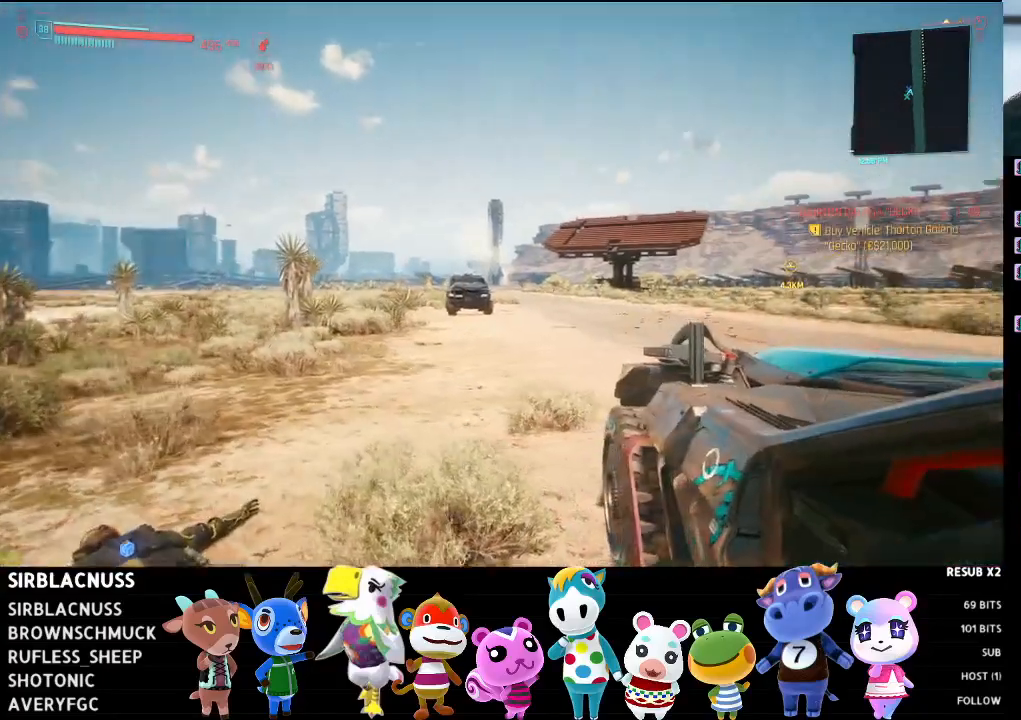
{"buttons": [], "left_stick": "center", "right_stick": "down-left", "events": []}
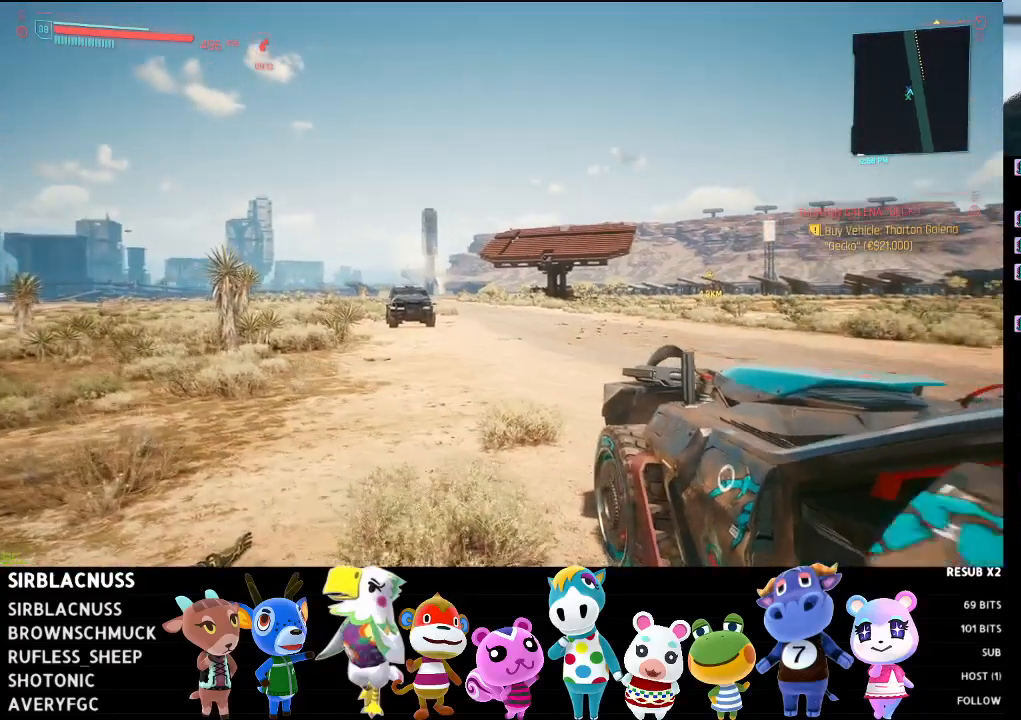
{"buttons": [], "left_stick": "up-left", "right_stick": "down-left", "events": [[367, "left_stick", "up-left"]]}
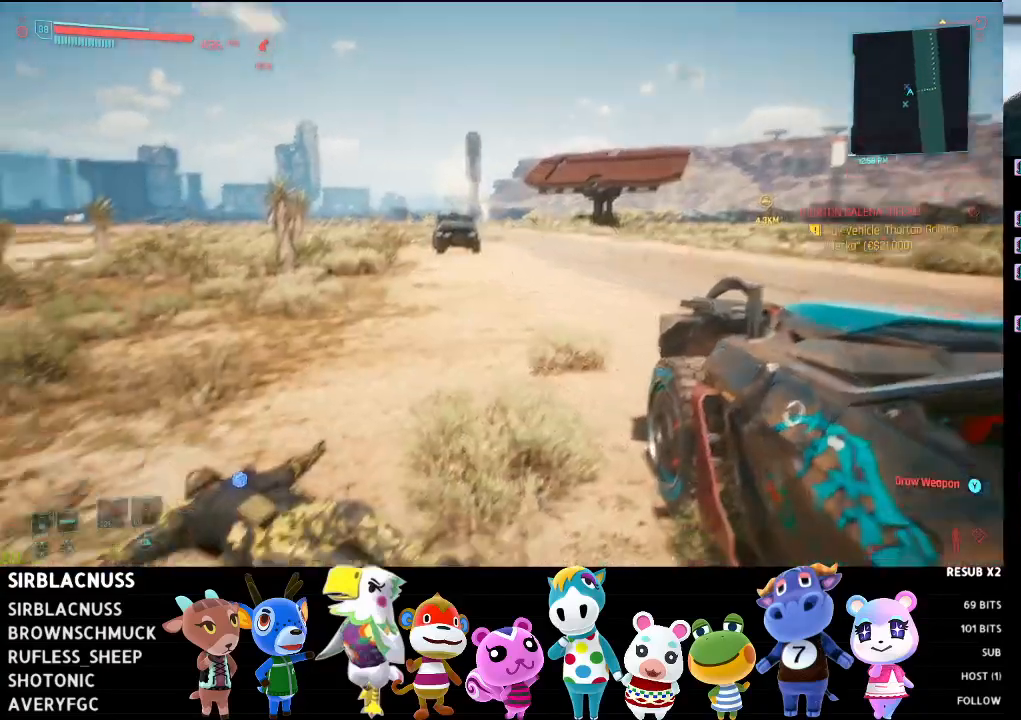
{"buttons": [], "left_stick": "up-right", "right_stick": "down", "events": [[217, "right_stick", "down"], [333, "left_stick", "up-right"]]}
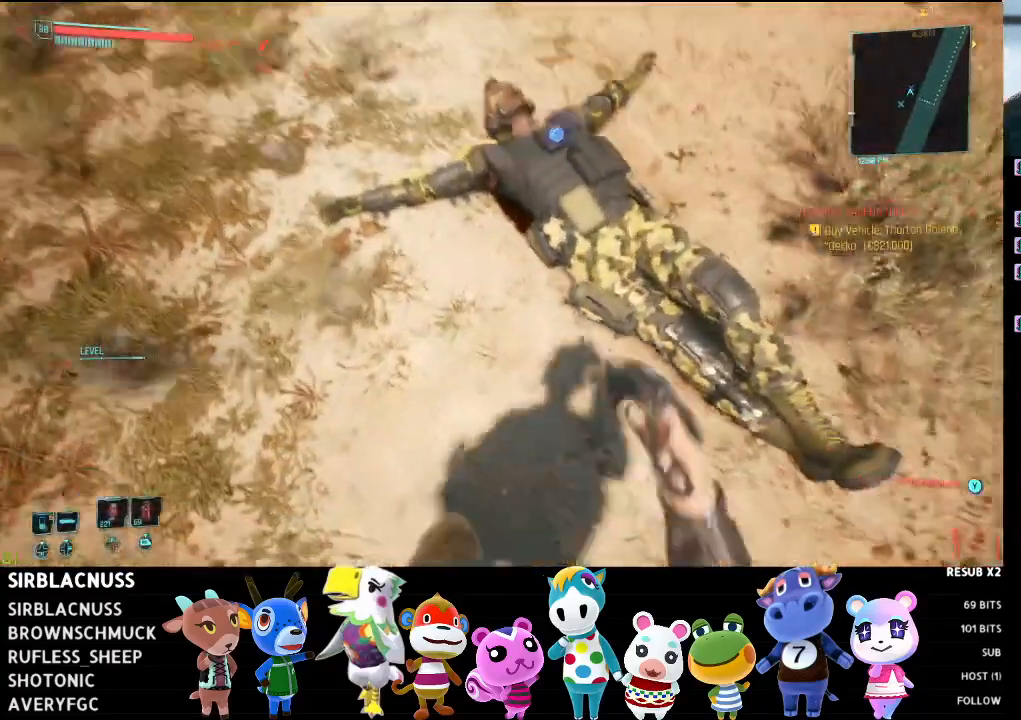
{"buttons": [], "left_stick": "center", "right_stick": "center", "events": [[67, "right_stick", "center"], [133, "left_stick", "center"]]}
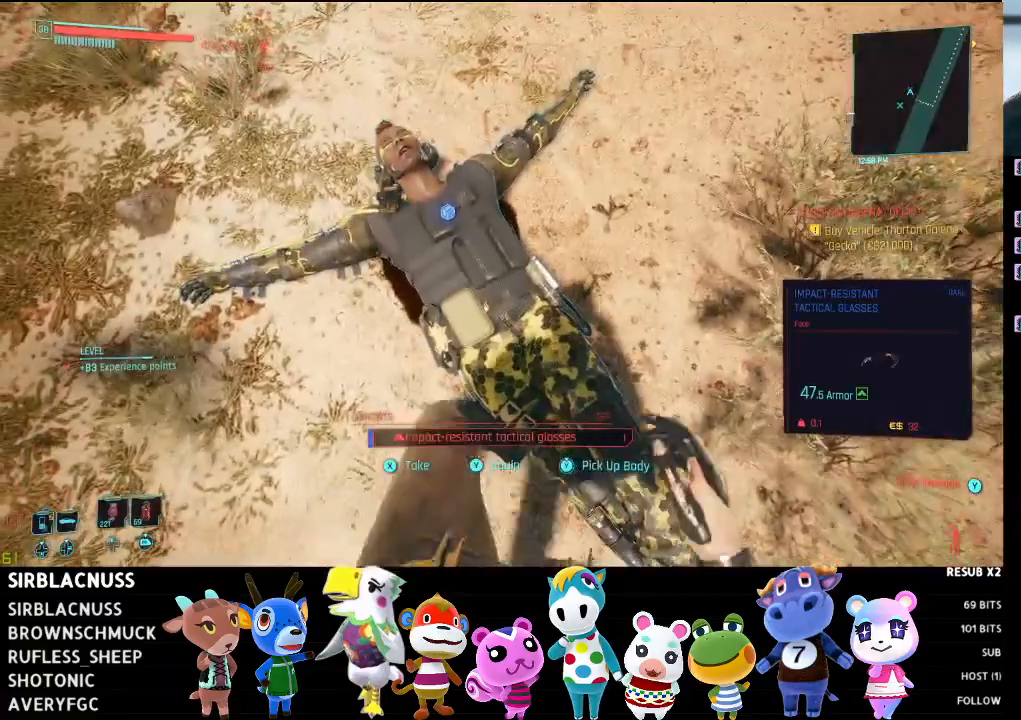
{"buttons": [], "left_stick": "center", "right_stick": "center", "events": [[433, "X", "down"], [500, "X", "up"]]}
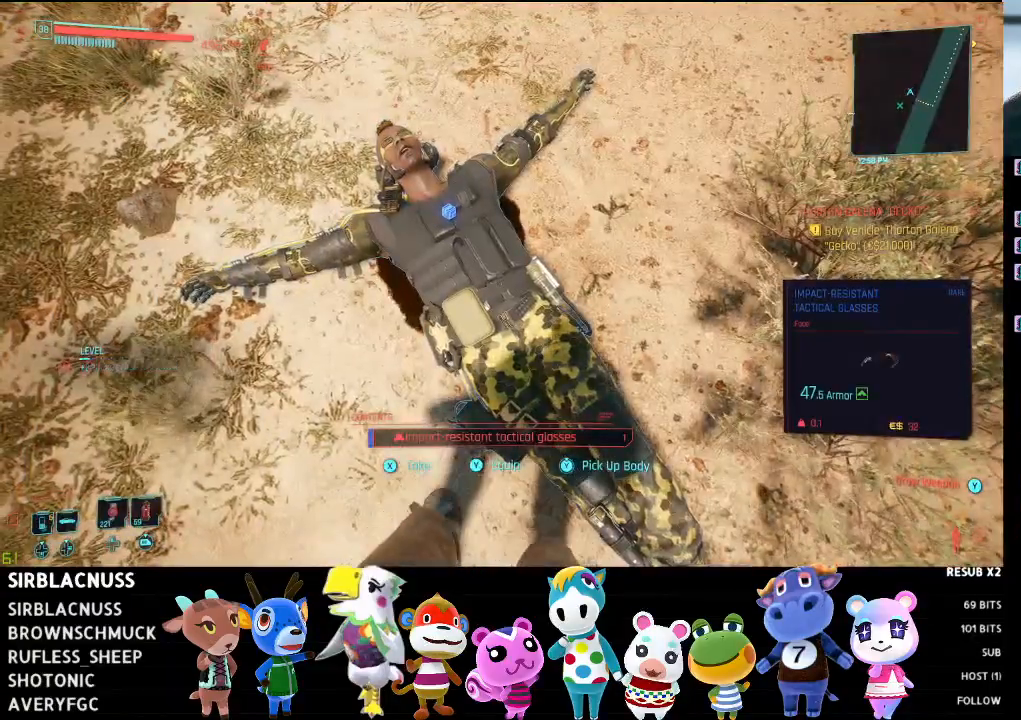
{"buttons": [], "left_stick": "left", "right_stick": "up-left", "events": [[183, "right_stick", "left"], [250, "left_stick", "left"], [433, "right_stick", "up-left"]]}
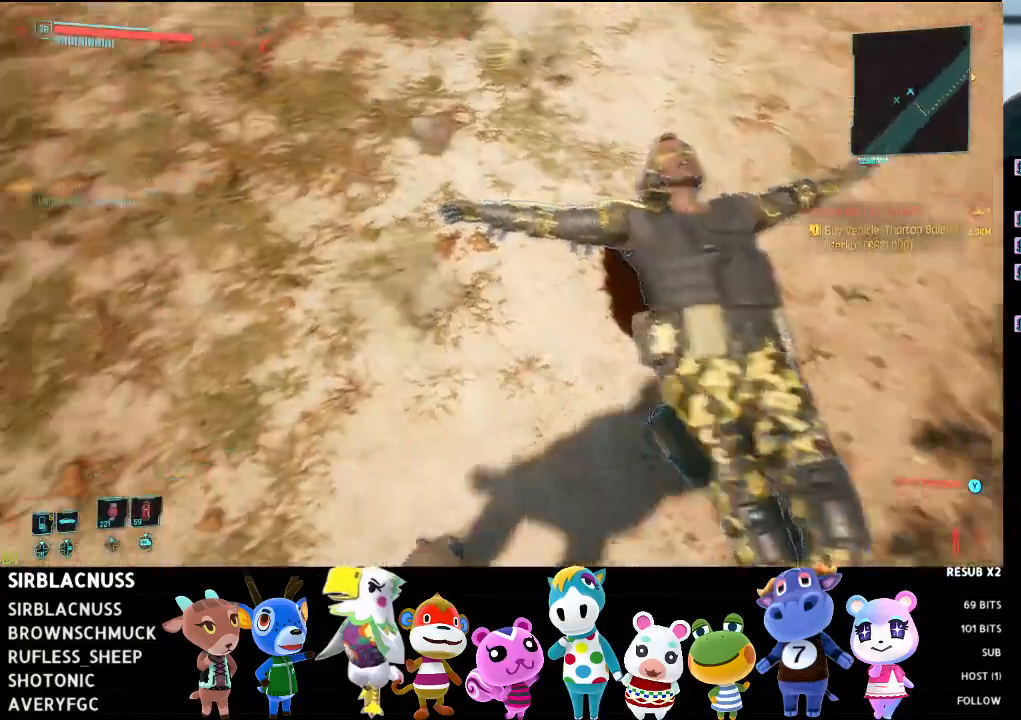
{"buttons": [], "left_stick": "up-left", "right_stick": "center", "events": [[383, "left_stick", "up-left"], [450, "right_stick", "center"]]}
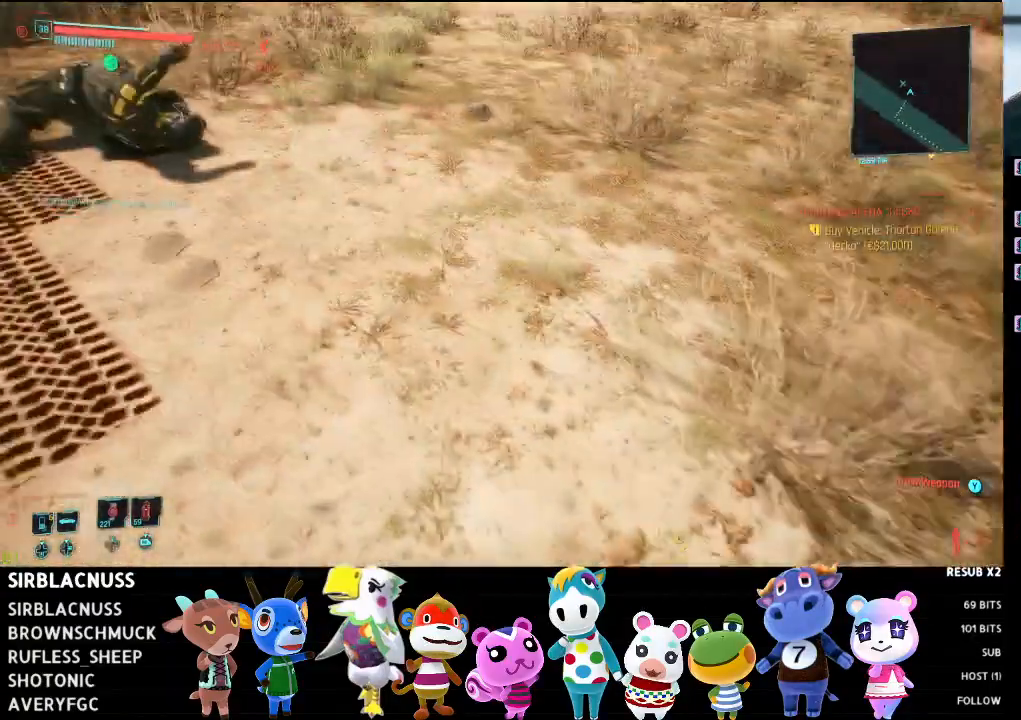
{"buttons": [], "left_stick": "up-left", "right_stick": "left", "events": [[183, "right_stick", "left"]]}
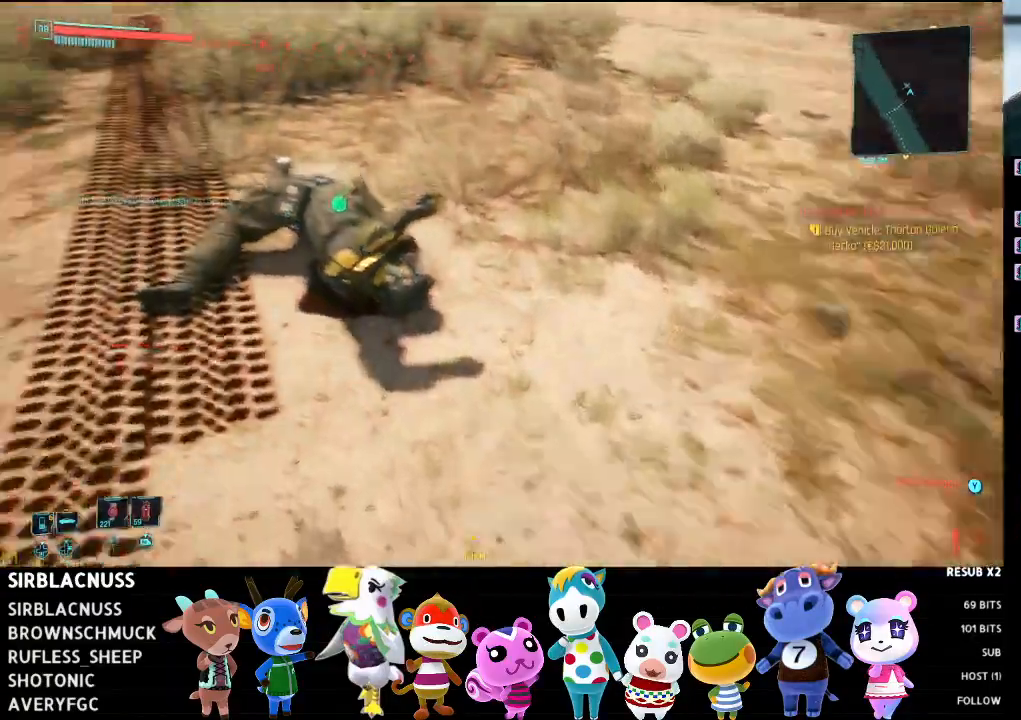
{"buttons": [], "left_stick": "center", "right_stick": "center", "events": [[17, "right_stick", "down-left"], [133, "left_stick", "center"], [233, "right_stick", "center"]]}
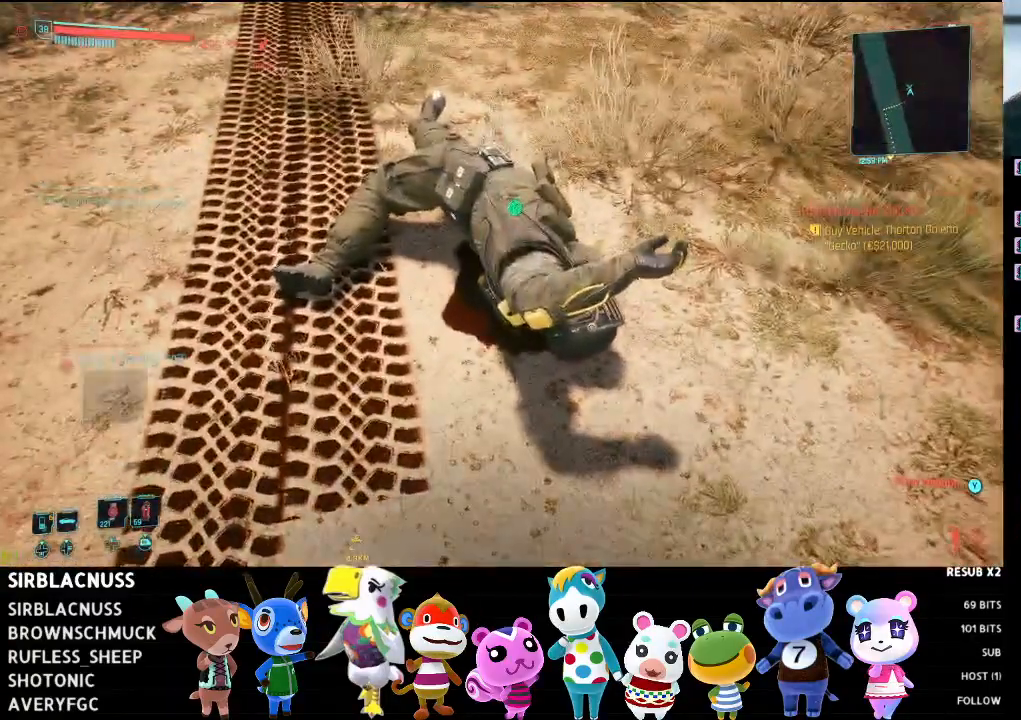
{"buttons": [], "left_stick": "up", "right_stick": "center", "events": [[267, "right_stick", "up"], [367, "right_stick", "center"], [417, "left_stick", "up"]]}
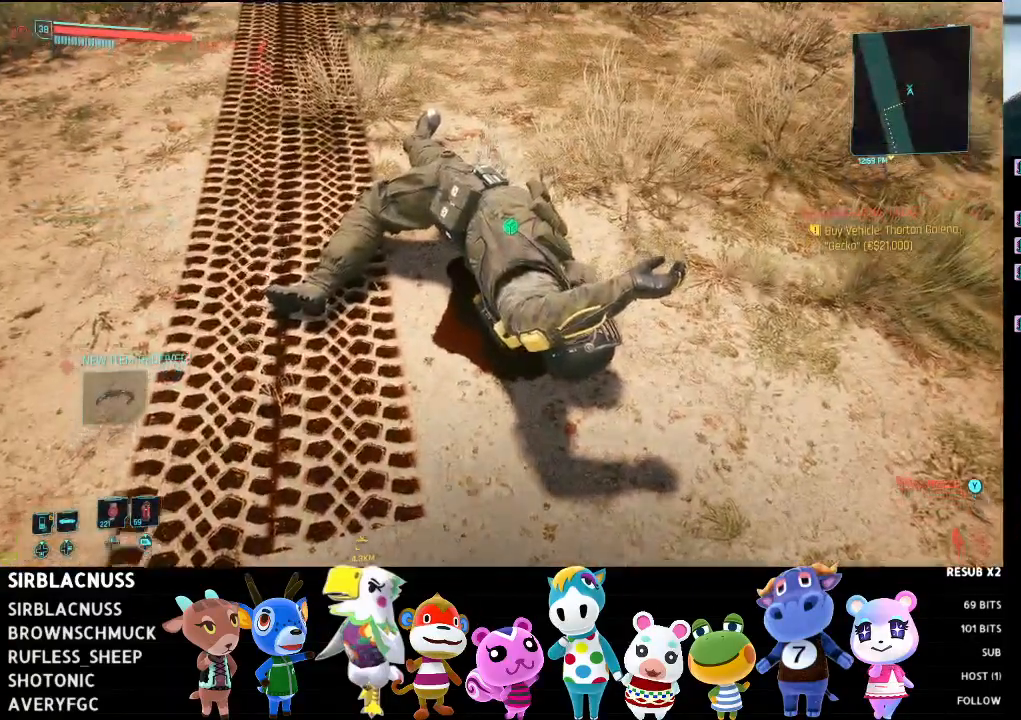
{"buttons": [], "left_stick": "center", "right_stick": "down", "events": [[133, "left_stick", "center"], [133, "right_stick", "down"]]}
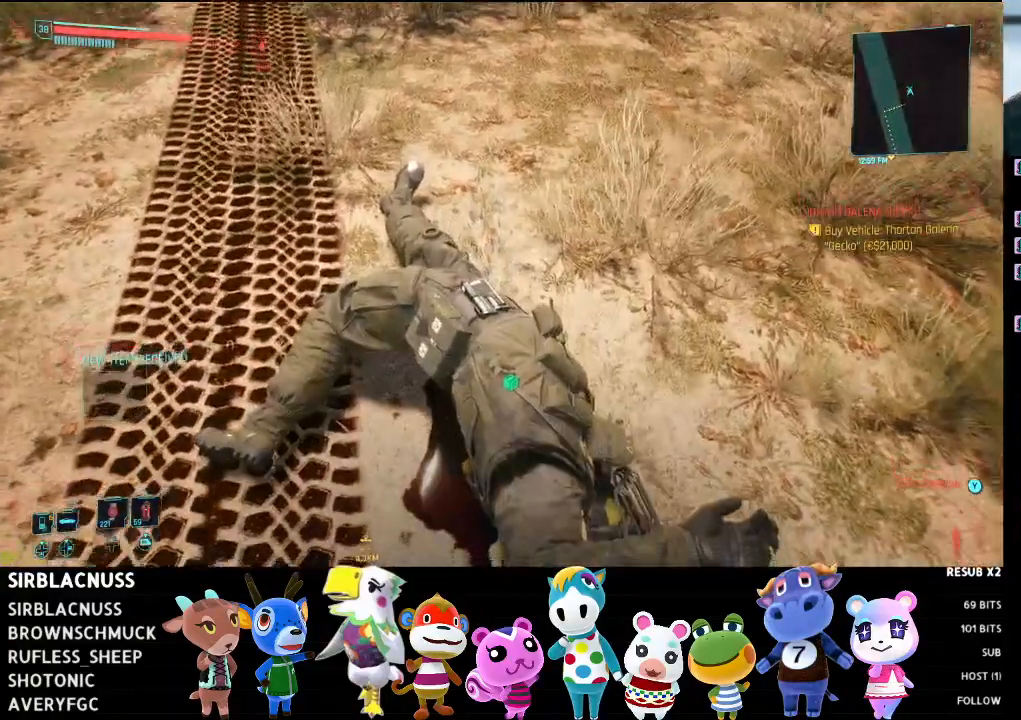
{"buttons": [], "left_stick": "left", "right_stick": "right", "events": [[100, "right_stick", "down-right"], [300, "left_stick", "left"], [467, "right_stick", "right"]]}
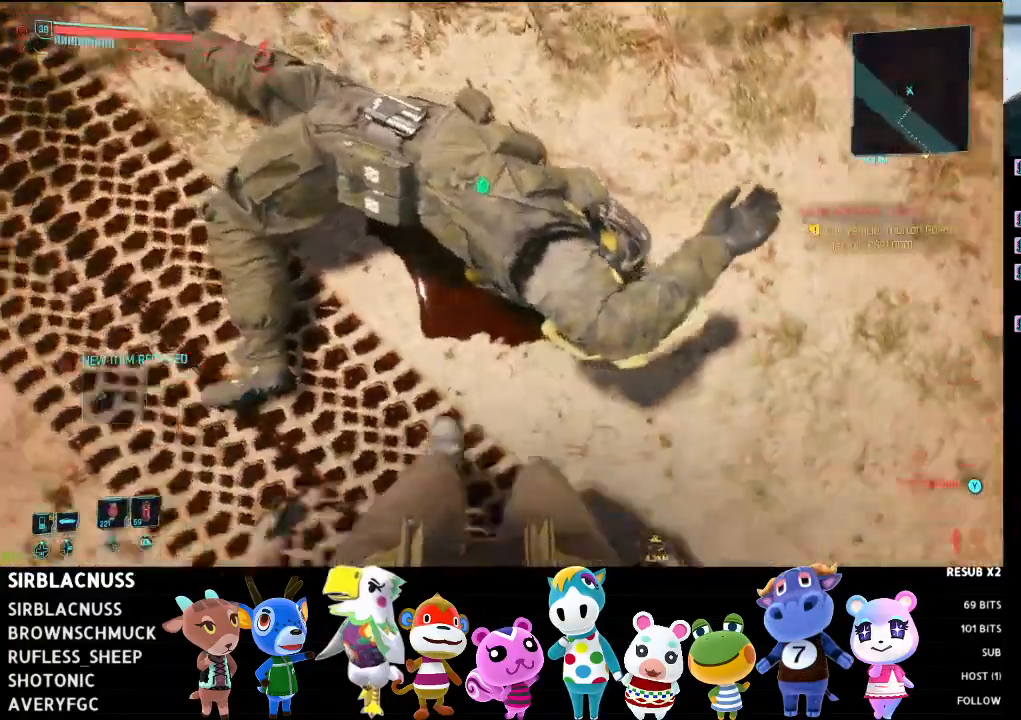
{"buttons": [], "left_stick": "center", "right_stick": "up-right", "events": [[167, "left_stick", "center"], [400, "right_stick", "up-right"]]}
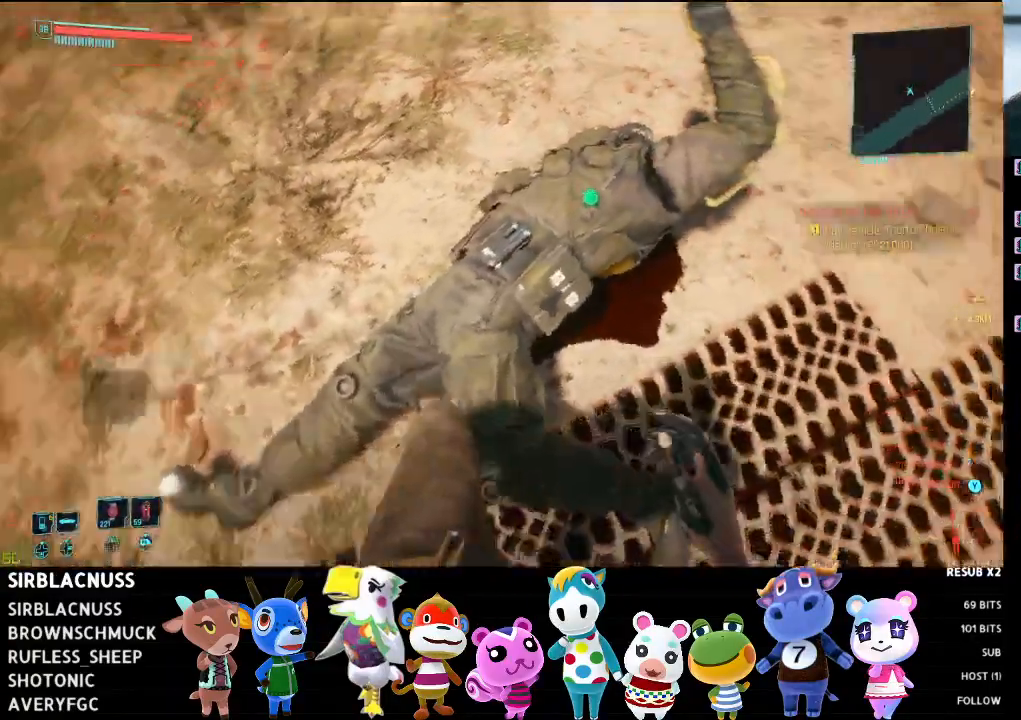
{"buttons": [], "left_stick": "center", "right_stick": "right", "events": [[117, "left_stick", "left"], [183, "right_stick", "center"], [267, "left_stick", "down-left"], [350, "right_stick", "right"], [500, "left_stick", "center"]]}
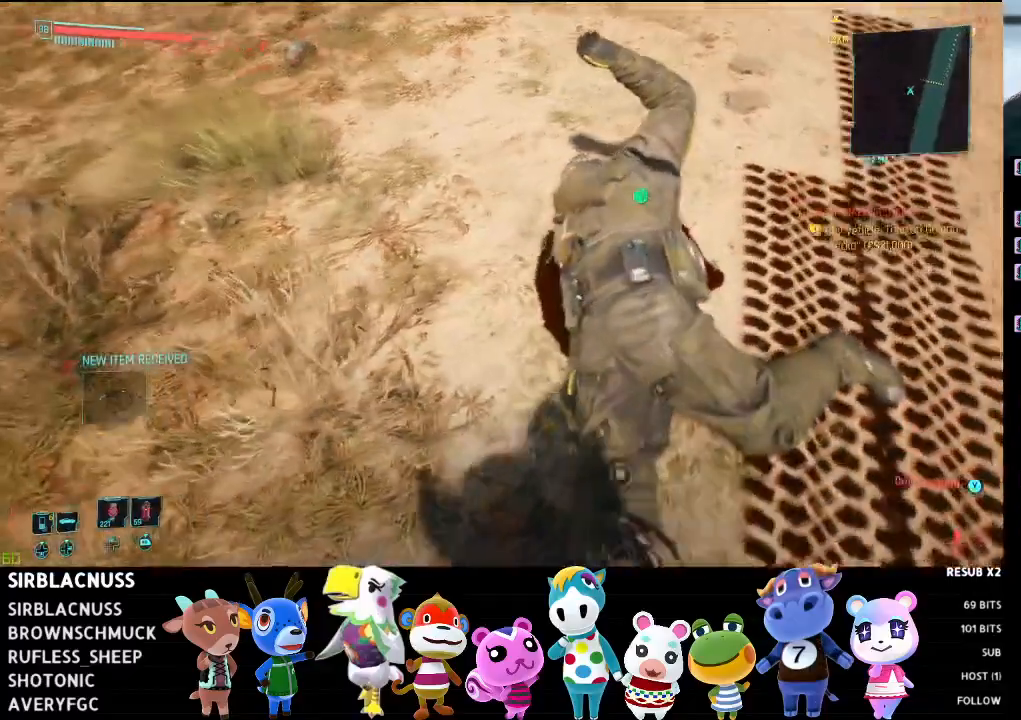
{"buttons": [], "left_stick": "up-left", "right_stick": "center", "events": [[183, "right_stick", "up-right"], [333, "right_stick", "center"], [433, "left_stick", "left"], [500, "left_stick", "up-left"]]}
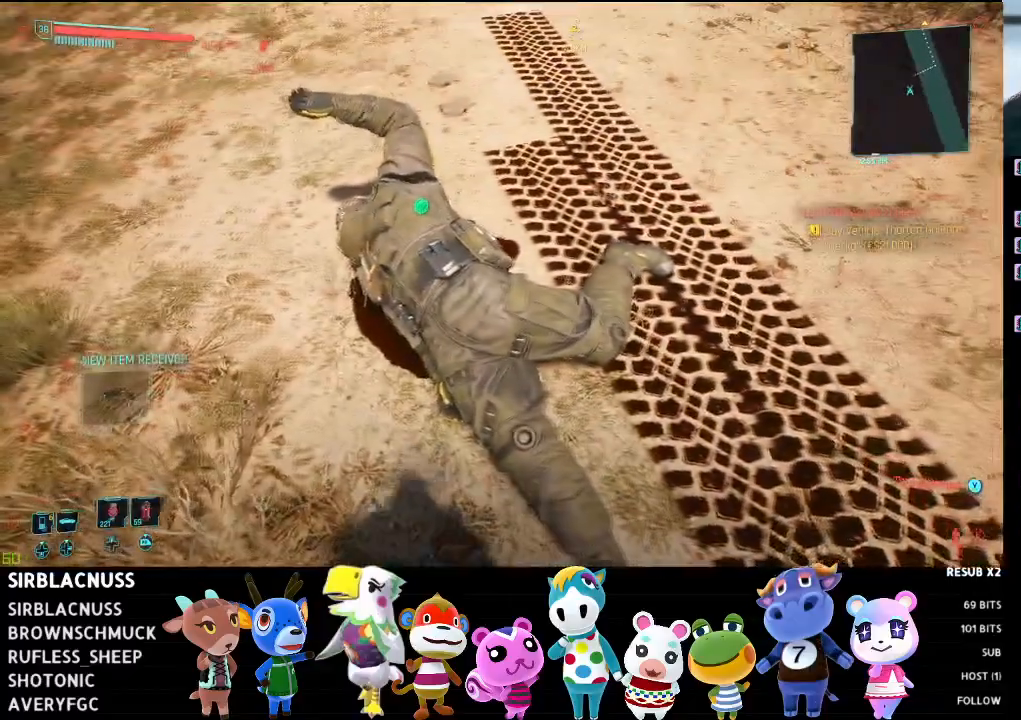
{"buttons": [], "left_stick": "center", "right_stick": "center", "events": [[33, "X", "down"], [83, "X", "up"], [183, "X", "down"], [183, "left_stick", "center"], [250, "X", "up"], [367, "X", "down"], [450, "X", "up"]]}
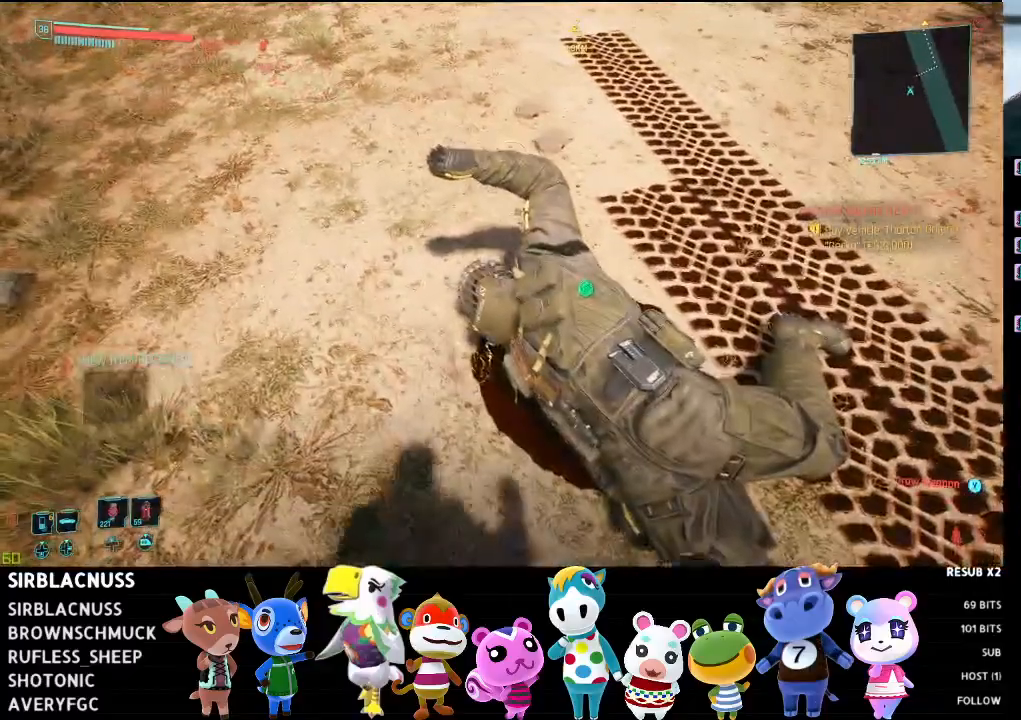
{"buttons": [], "left_stick": "left", "right_stick": "right", "events": [[150, "right_stick", "down-right"], [233, "left_stick", "left"], [283, "right_stick", "right"]]}
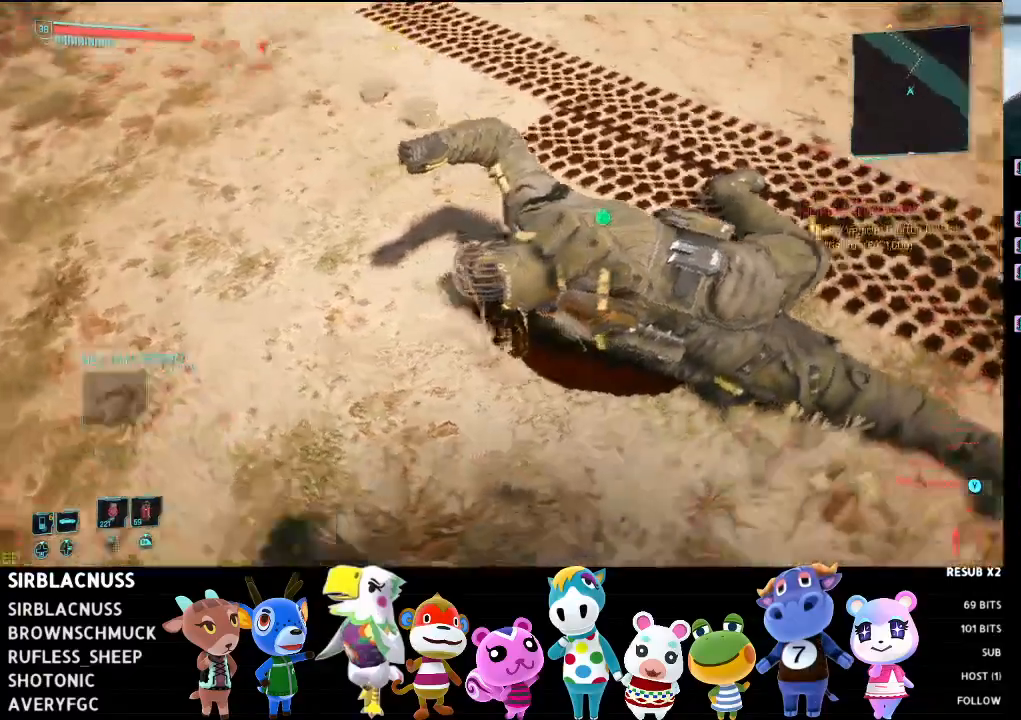
{"buttons": [], "left_stick": "up", "right_stick": "center", "events": [[17, "left_stick", "center"], [300, "right_stick", "center"], [450, "left_stick", "up"]]}
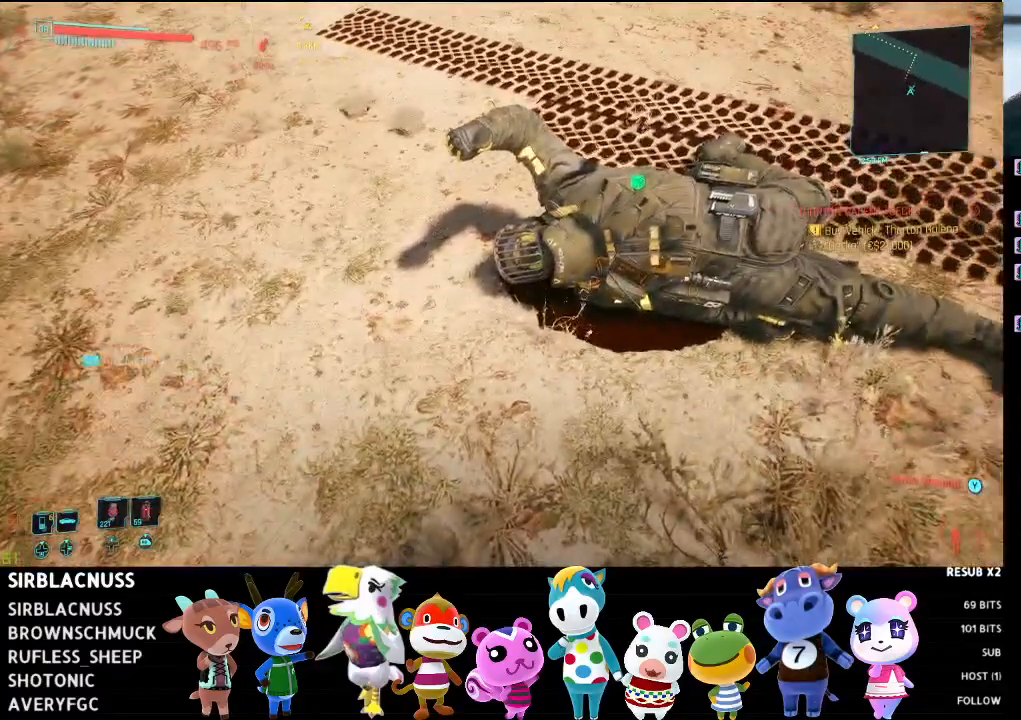
{"buttons": [], "left_stick": "center", "right_stick": "center", "events": [[67, "left_stick", "right"], [133, "left_stick", "center"]]}
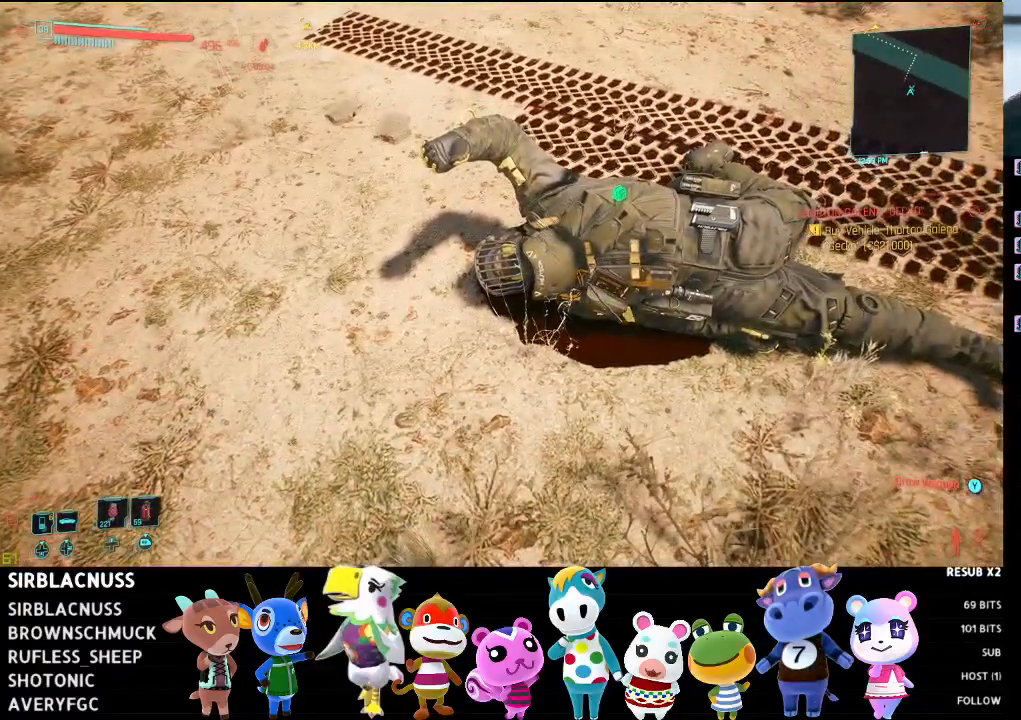
{"buttons": [], "left_stick": "center", "right_stick": "center", "events": [[67, "left_stick", "up-right"], [183, "R3", "down"], [283, "left_stick", "center"], [317, "R3", "up"]]}
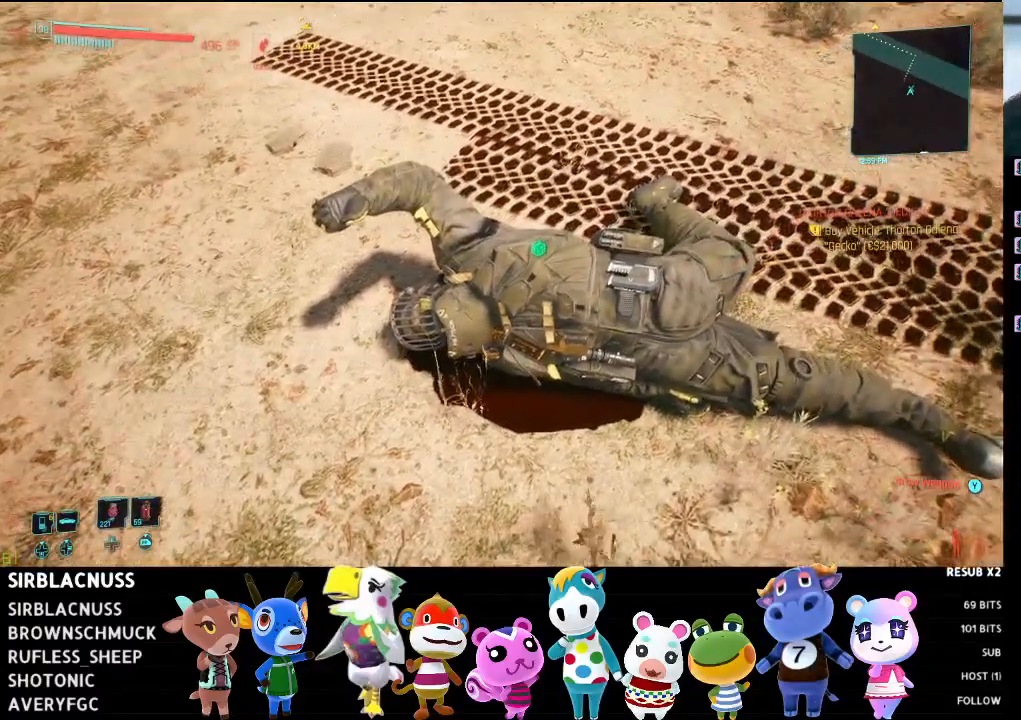
{"buttons": [], "left_stick": "up", "right_stick": "center", "events": [[267, "B", "down"], [350, "B", "up"], [483, "left_stick", "up"]]}
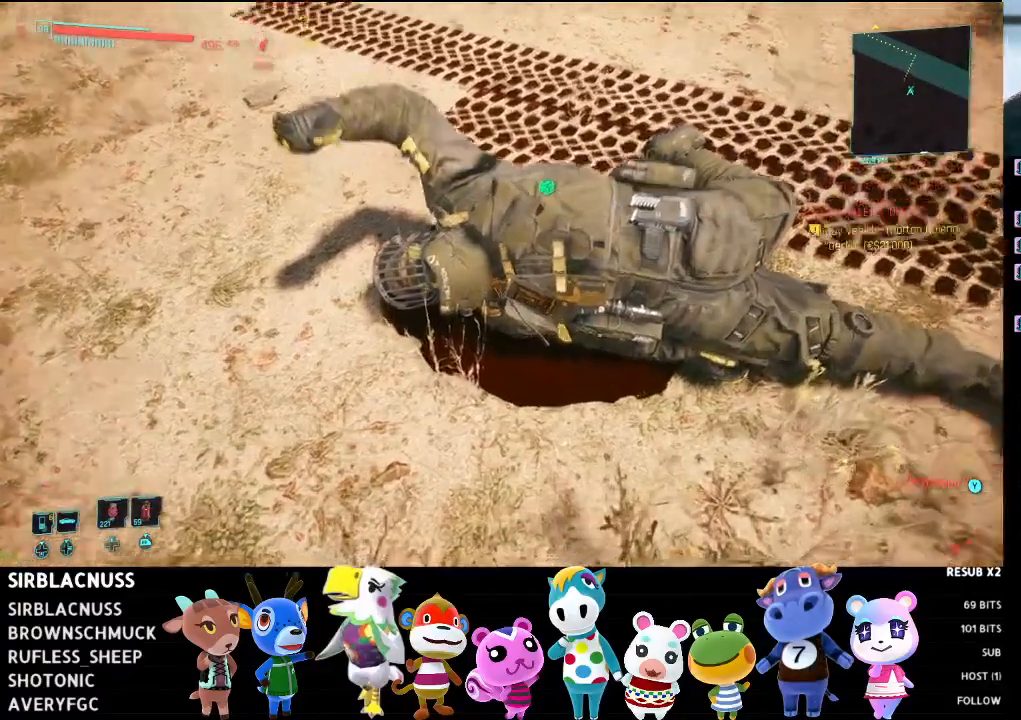
{"buttons": [], "left_stick": "center", "right_stick": "center", "events": [[100, "left_stick", "center"], [283, "right_stick", "up"], [450, "right_stick", "center"]]}
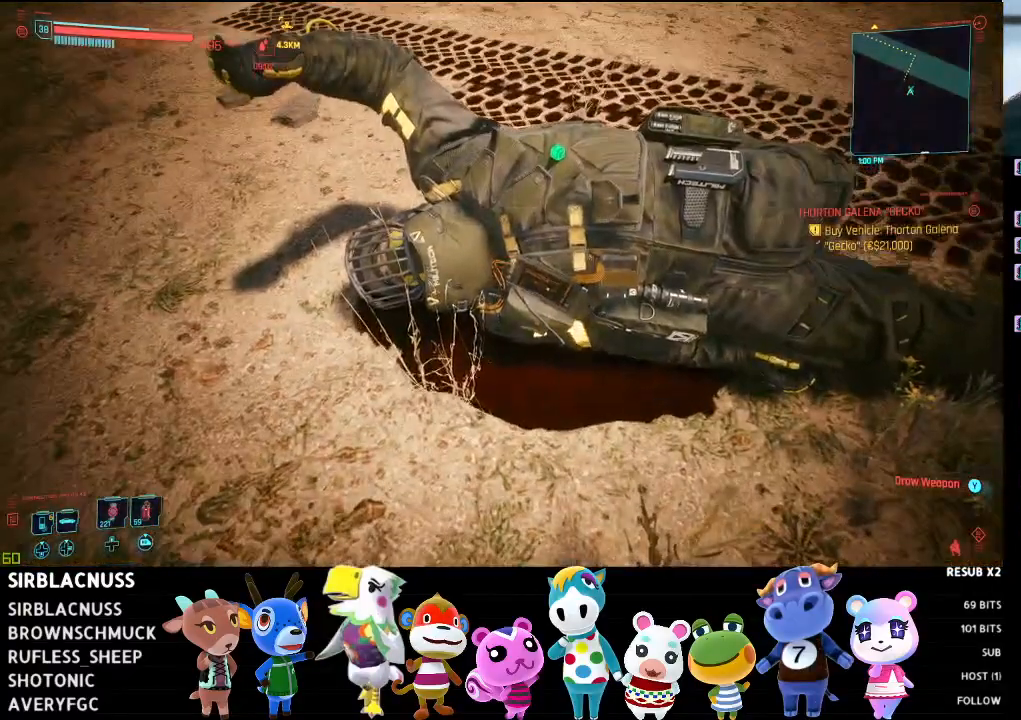
{"buttons": [], "left_stick": "center", "right_stick": "center", "events": [[183, "left_stick", "up-left"], [333, "left_stick", "center"]]}
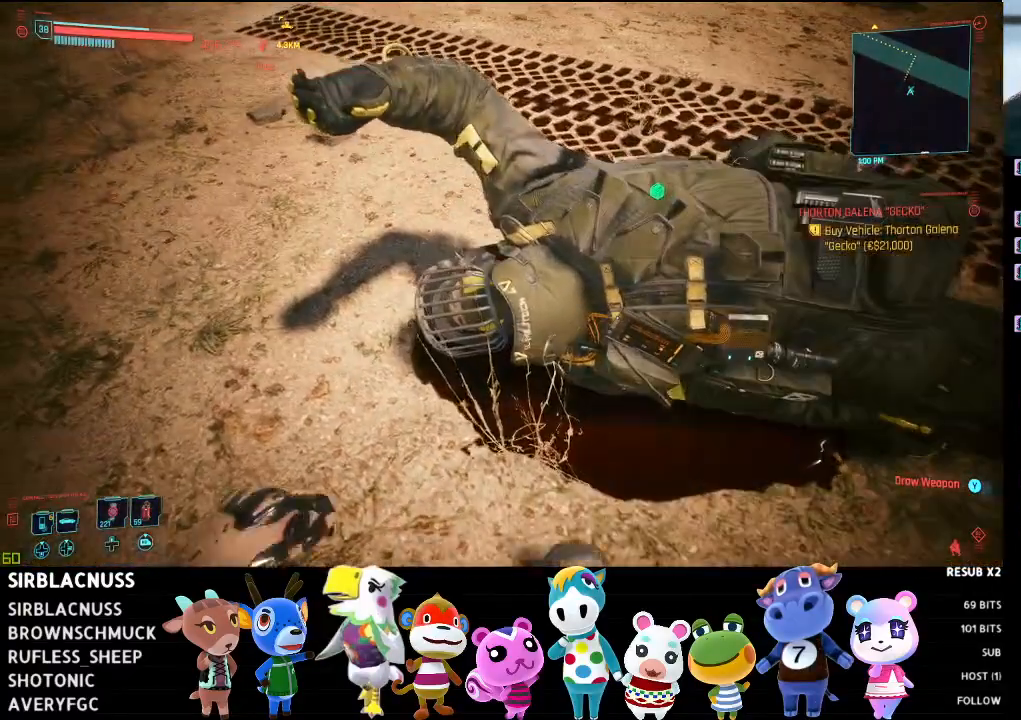
{"buttons": [], "left_stick": "center", "right_stick": "center", "events": [[267, "Y", "down"], [350, "Y", "up"]]}
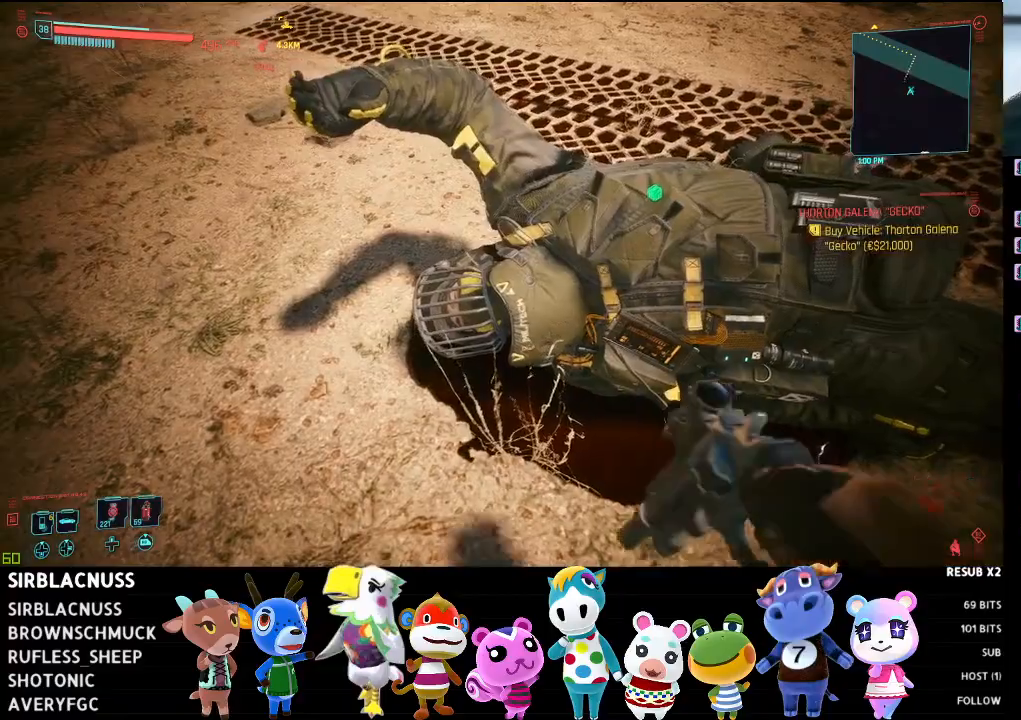
{"buttons": [], "left_stick": "center", "right_stick": "center", "events": []}
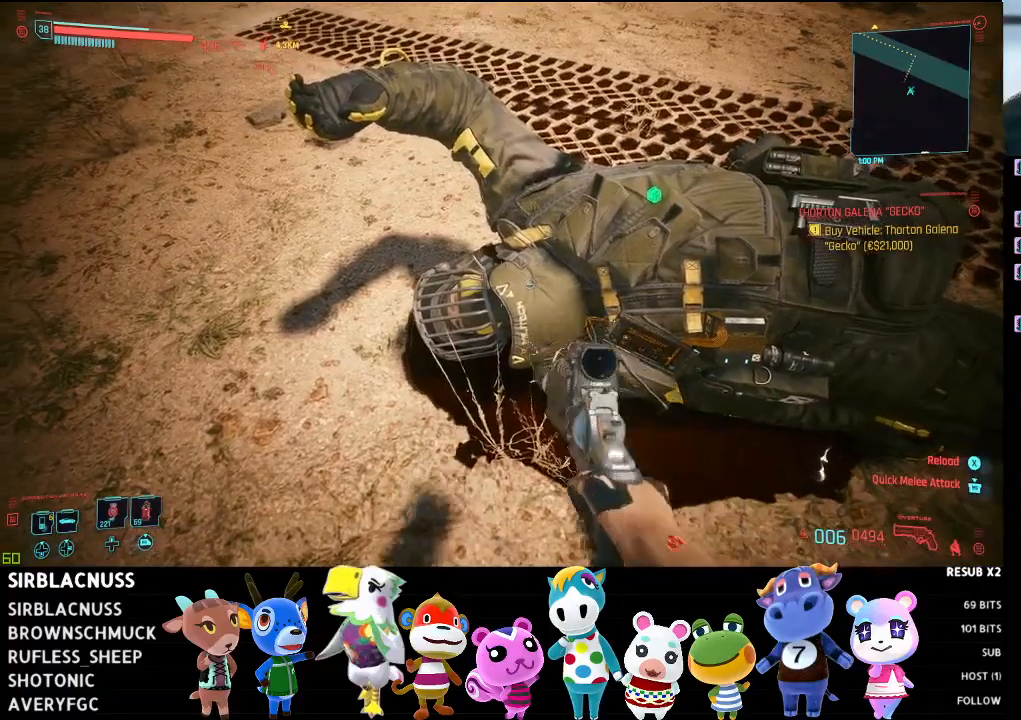
{"buttons": ["Y"], "left_stick": "center", "right_stick": "center", "events": [[133, "Y", "down"]]}
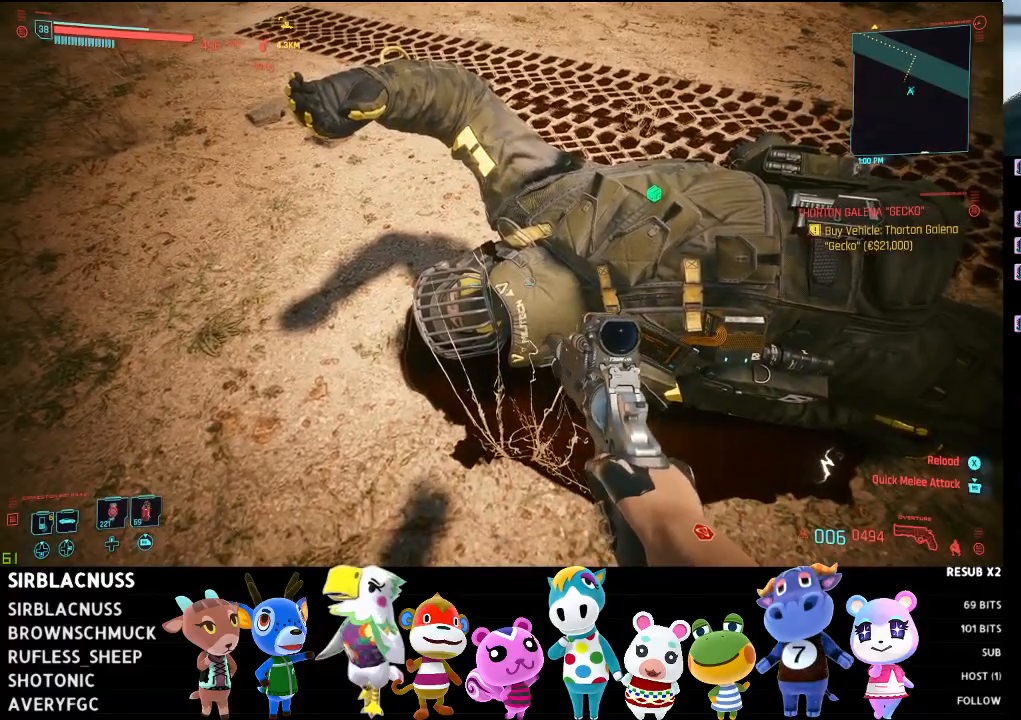
{"buttons": ["Y"], "left_stick": "center", "right_stick": "center", "events": []}
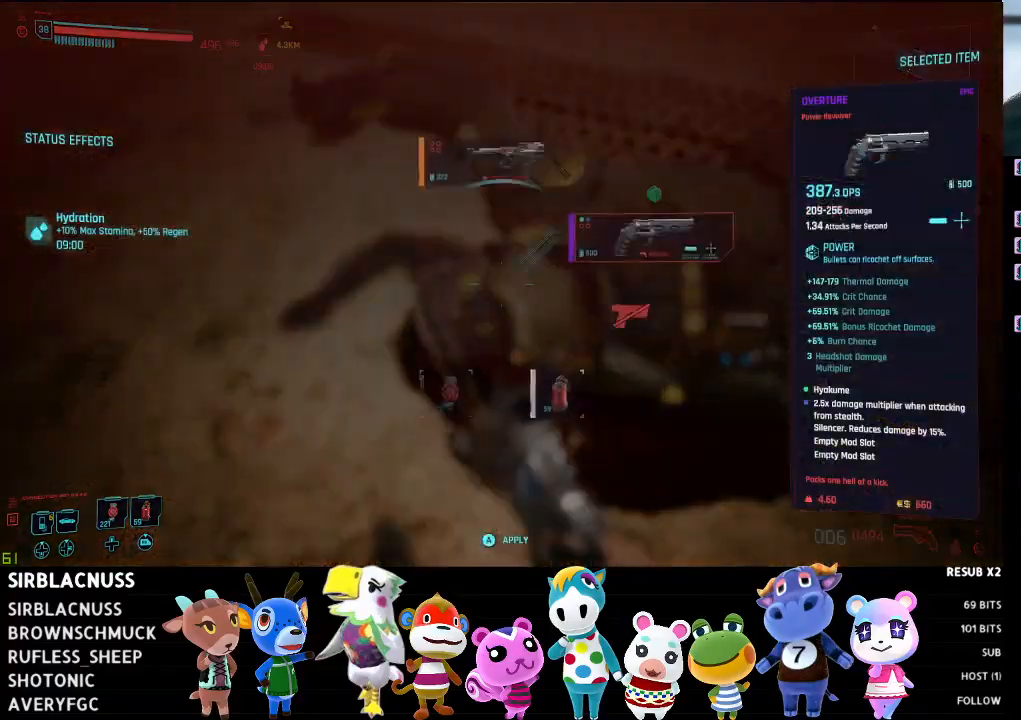
{"buttons": [], "left_stick": "down-left", "right_stick": "center", "events": [[167, "Y", "up"], [317, "left_stick", "left"], [367, "left_stick", "down-left"]]}
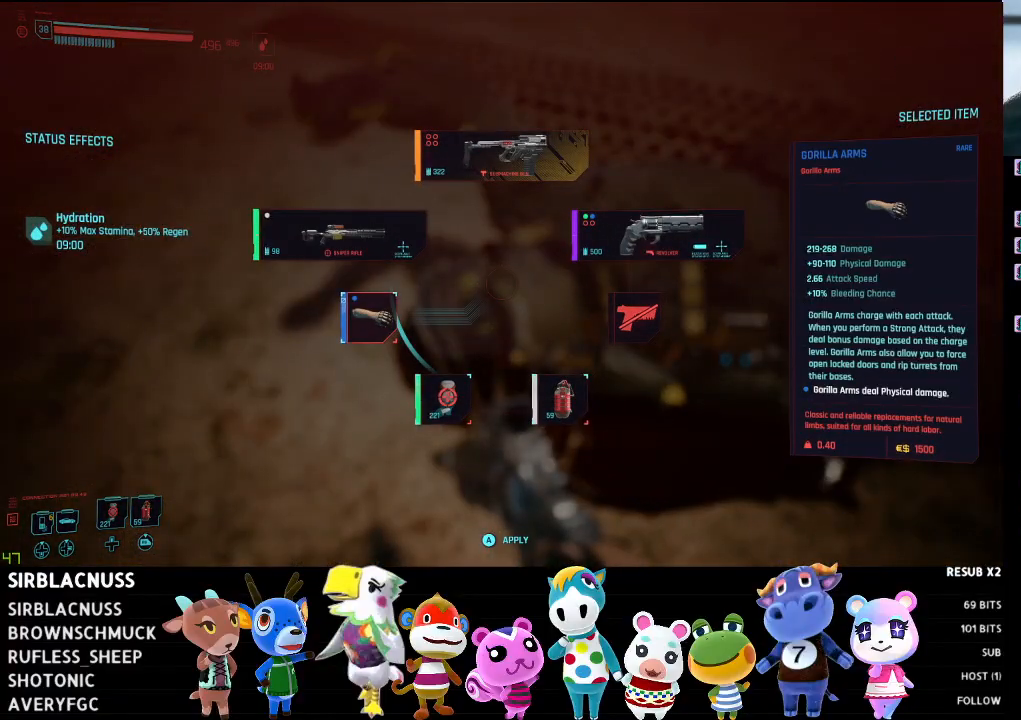
{"buttons": [], "left_stick": "center", "right_stick": "center", "events": [[217, "A", "down"], [300, "A", "up"], [483, "left_stick", "center"]]}